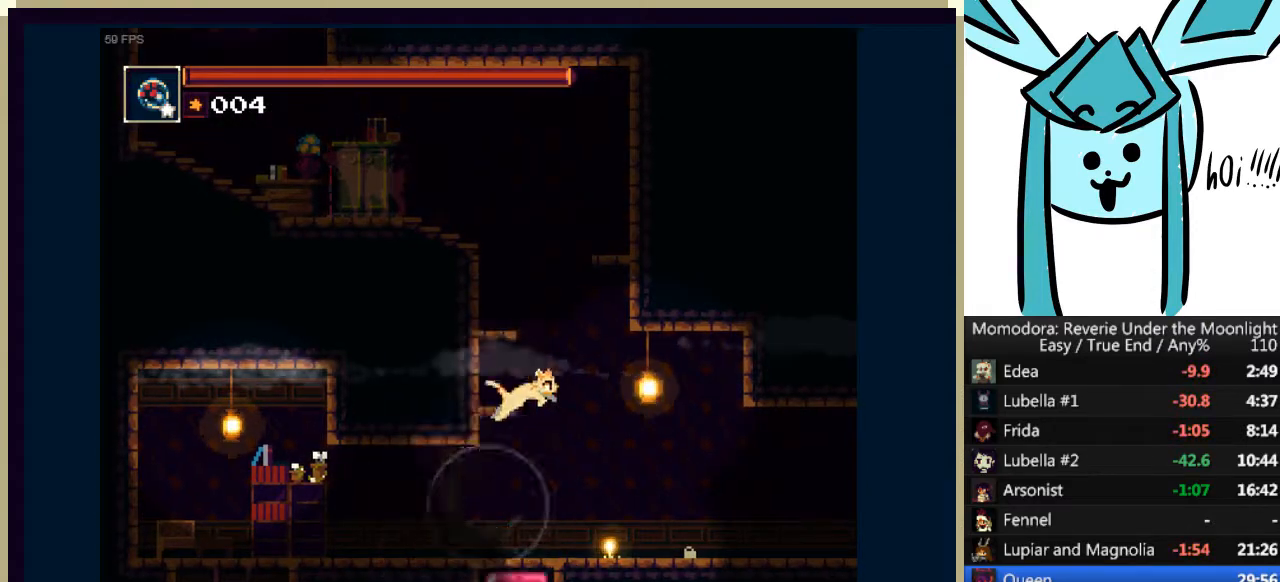
Gameplay with keyboard; each line is a JSON object with the keys held at the frame after it. "events" lists presses ("down") and releases ("up") of "a", "d", "down", "e", "left", "q", "right", "s", "shift_l", "shift_r", "tab", "up" and "w" between this image and that frame as [ms after this image, input, new state], when the widget could be followed in between. No other keys are recorded. Mouse input is not recorded.
{"keys": ["a", "left"], "events": [[67, "down", "down"], [67, "right", "up"], [267, "a", "down"], [300, "down", "up"], [300, "left", "down"]]}
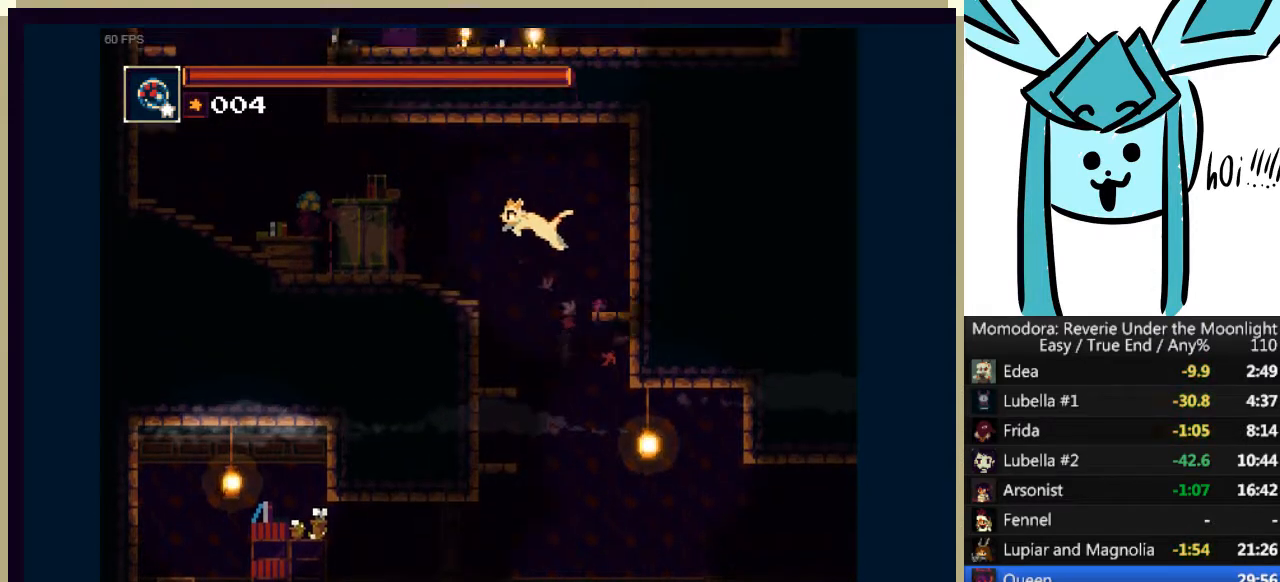
{"keys": ["a", "left"], "events": [[67, "a", "up"], [233, "a", "down"], [300, "a", "up"], [400, "a", "down"]]}
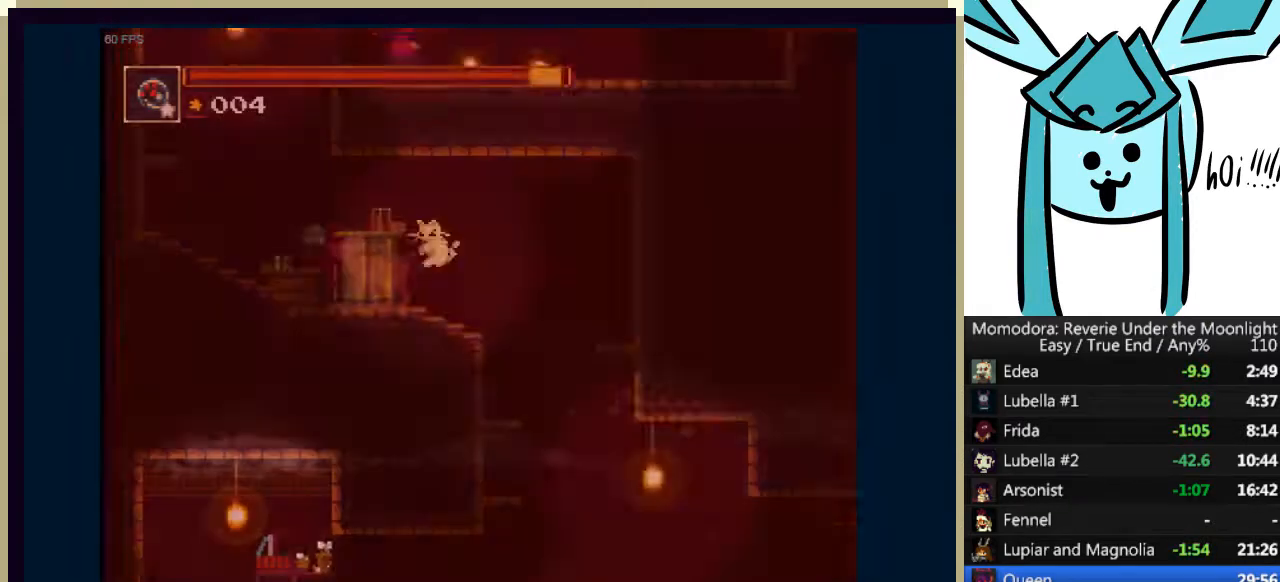
{"keys": ["a", "left"], "events": [[67, "a", "up"], [367, "a", "down"]]}
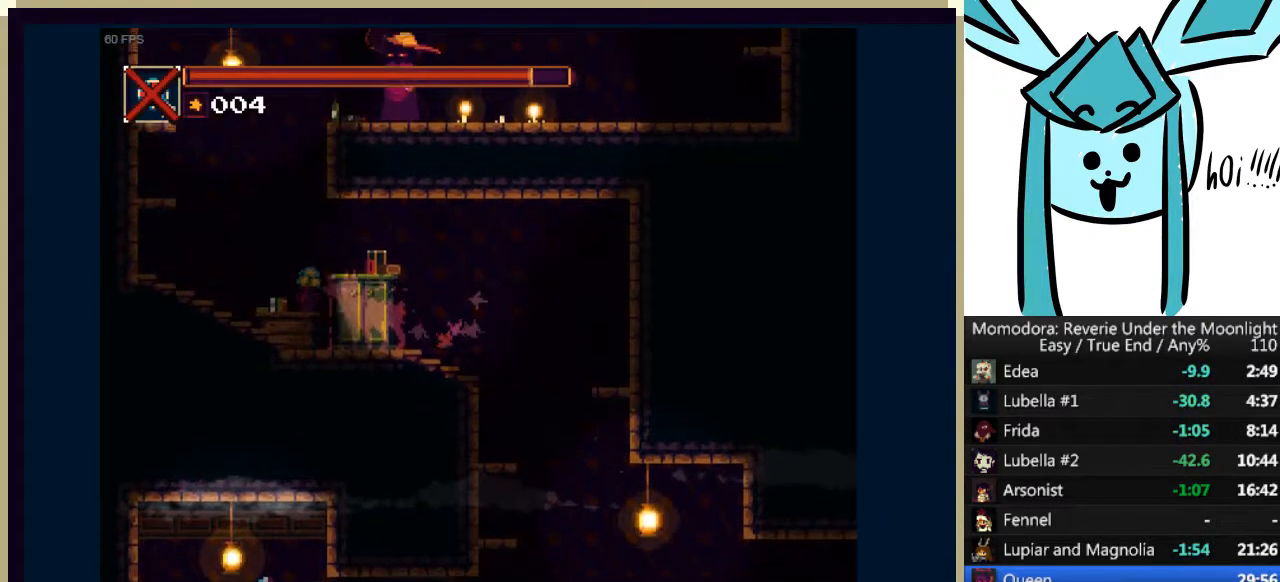
{"keys": ["left"], "events": [[267, "a", "up"]]}
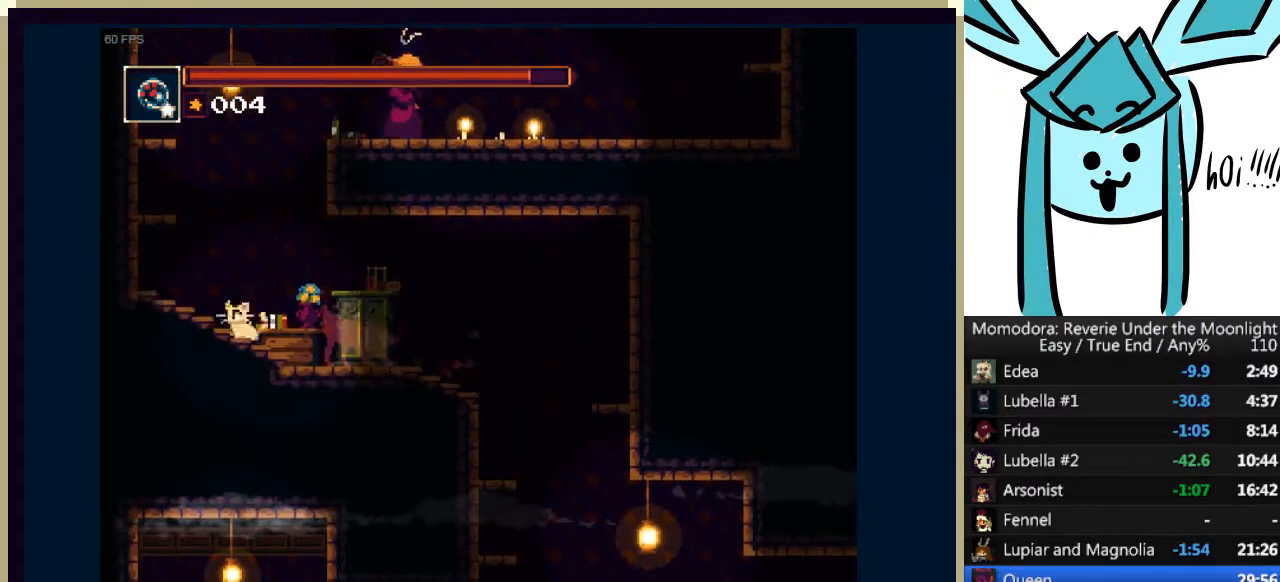
{"keys": ["a", "left"], "events": [[233, "a", "down"]]}
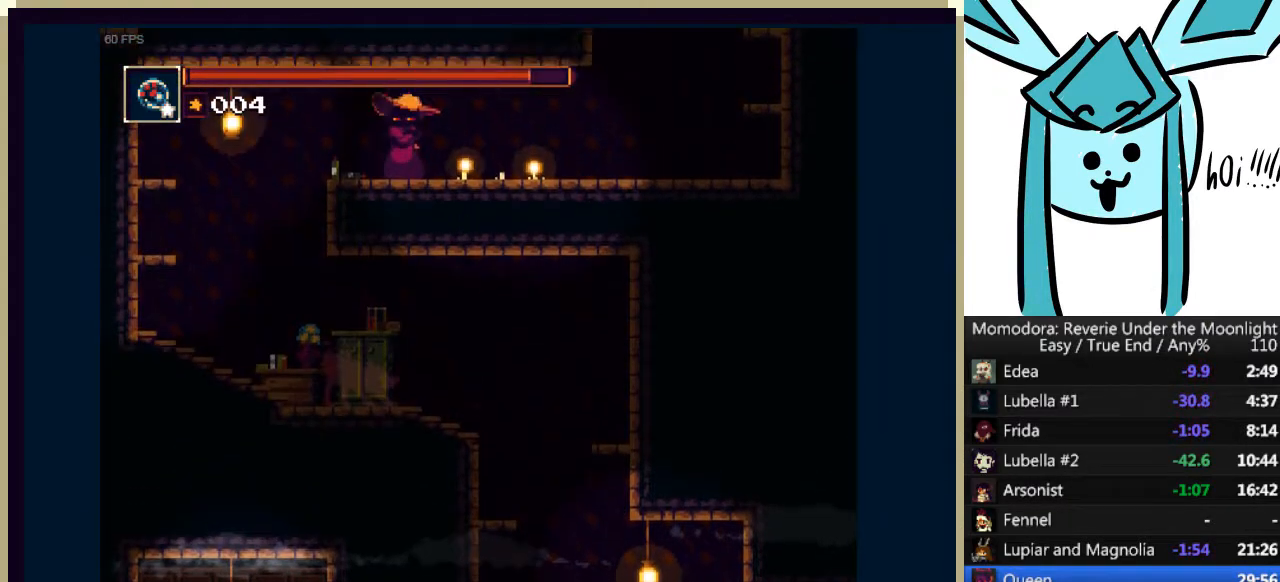
{"keys": ["a", "right"], "events": [[100, "a", "up"], [100, "left", "up"], [133, "right", "down"], [333, "a", "down"]]}
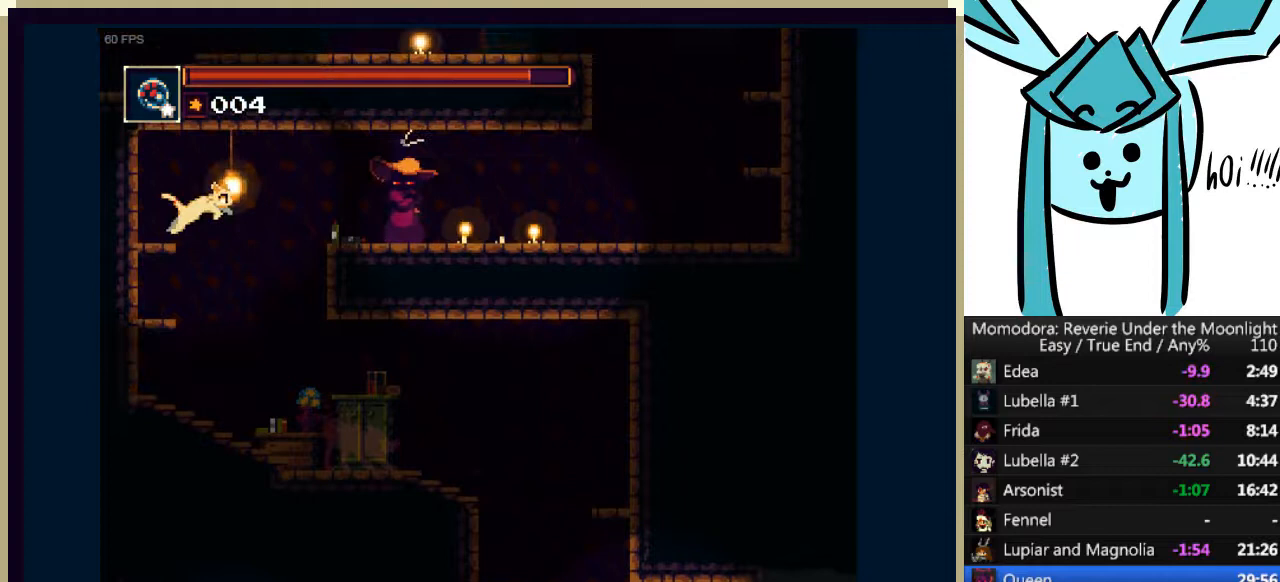
{"keys": ["right"], "events": [[100, "a", "up"], [200, "q", "down"], [333, "q", "up"]]}
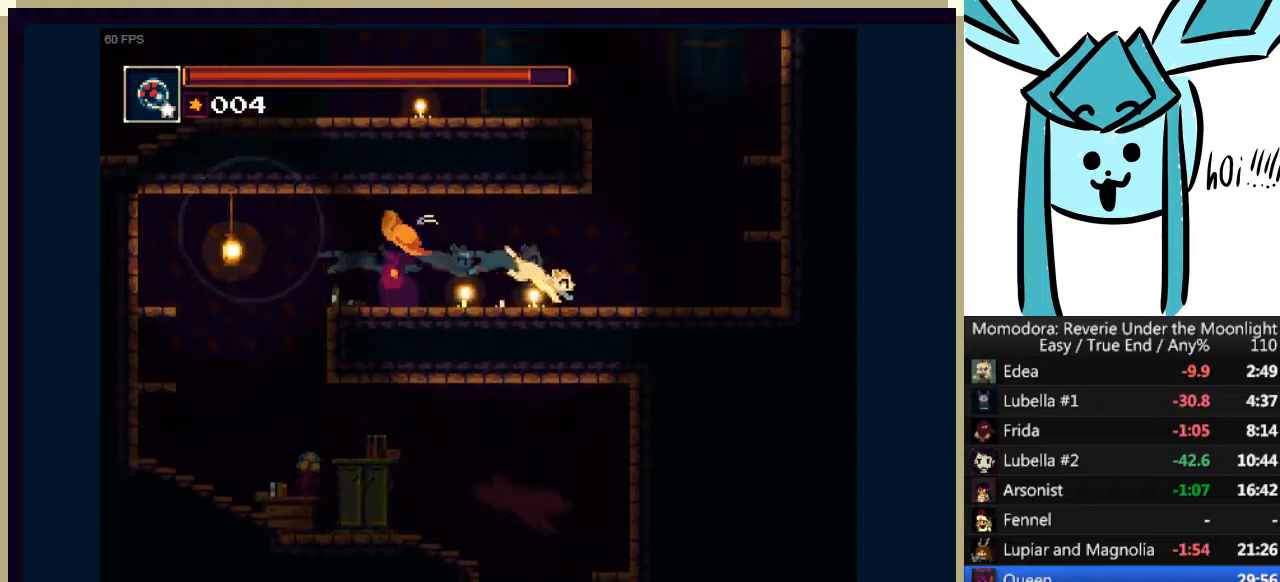
{"keys": ["right"], "events": [[267, "a", "down"], [467, "a", "up"]]}
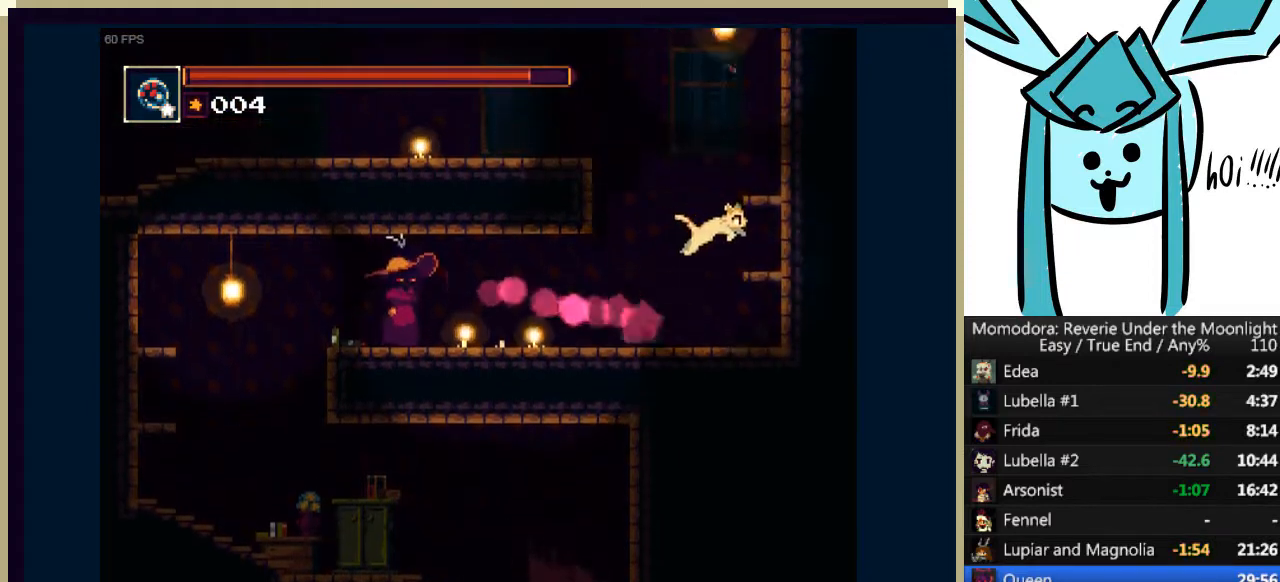
{"keys": ["left"], "events": [[100, "right", "up"], [133, "left", "down"], [267, "a", "down"], [467, "a", "up"]]}
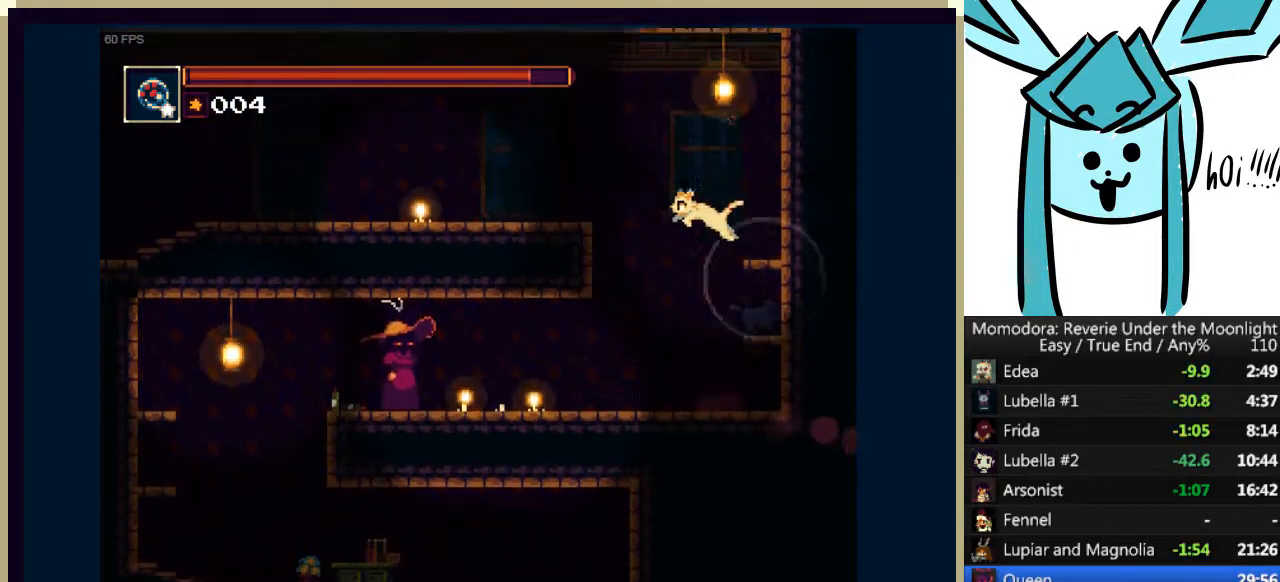
{"keys": ["left"], "events": [[67, "a", "down"], [233, "a", "up"], [333, "q", "down"], [467, "q", "up"]]}
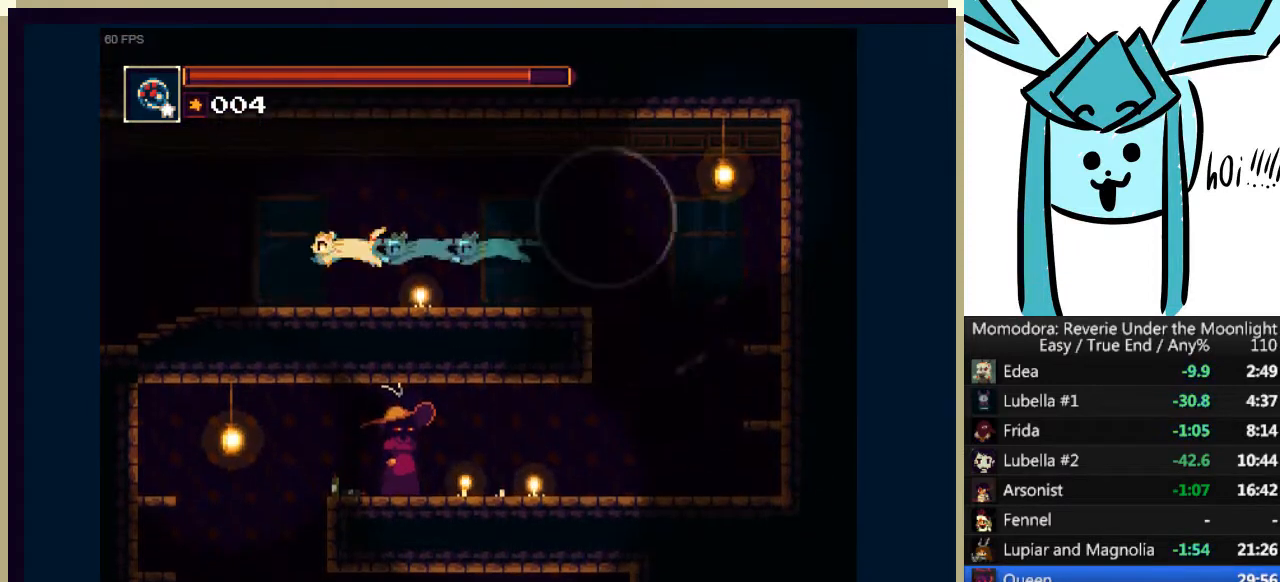
{"keys": ["left"], "events": []}
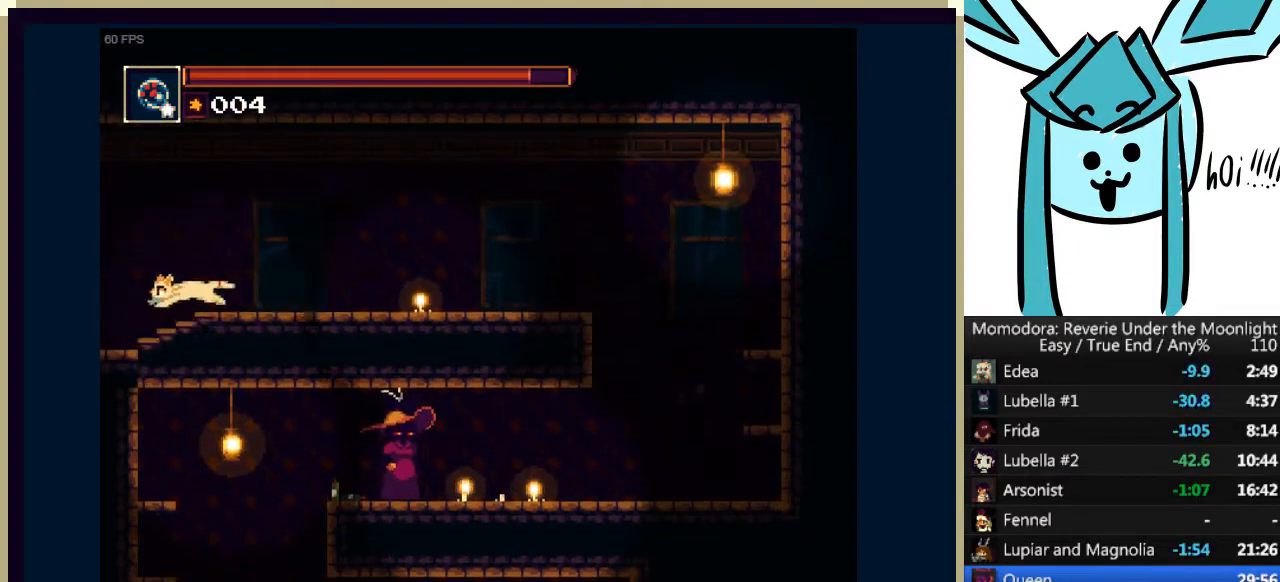
{"keys": ["a", "left"], "events": [[467, "a", "down"]]}
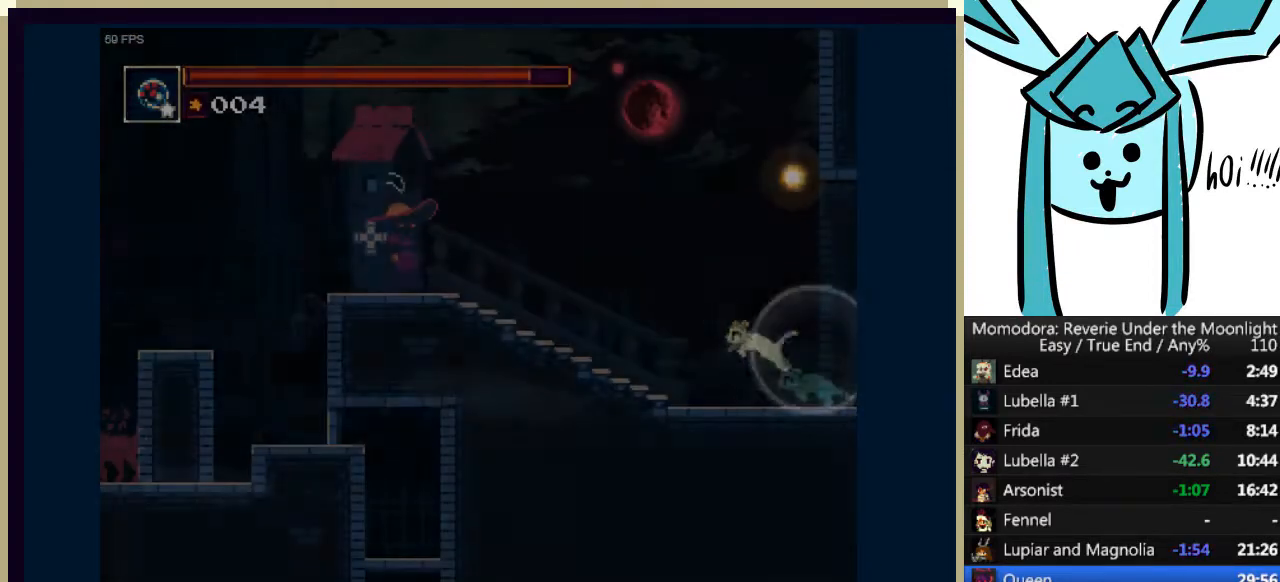
{"keys": ["a", "left"], "events": [[100, "a", "up"], [400, "a", "down"]]}
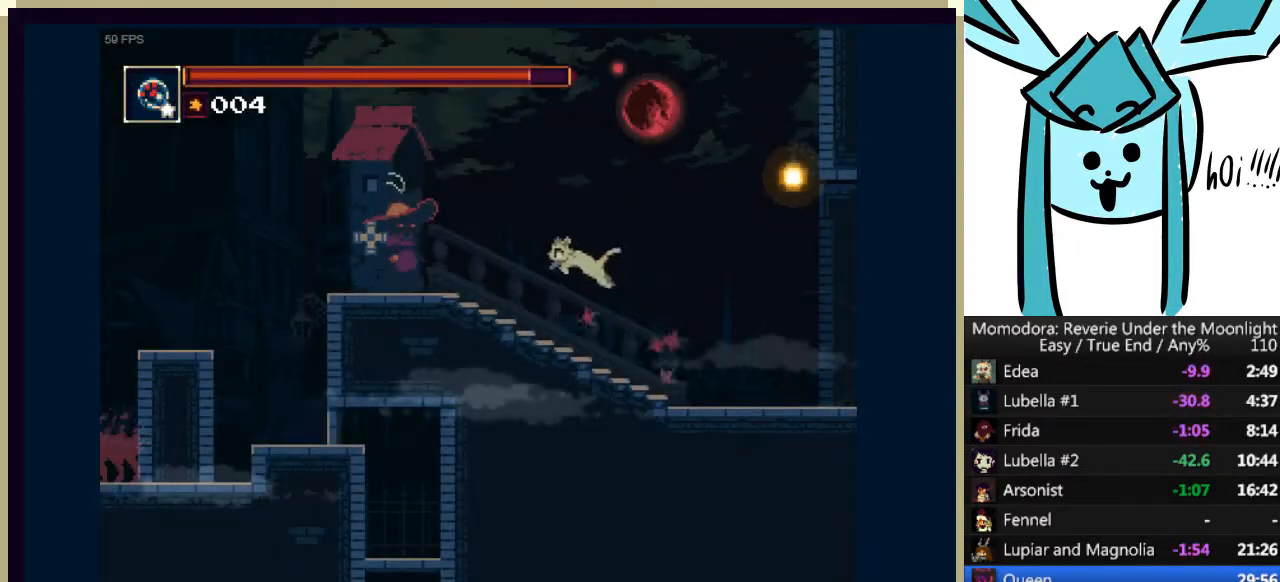
{"keys": ["left"], "events": [[67, "a", "up"], [133, "s", "down"], [267, "s", "up"], [433, "s", "down"], [500, "s", "up"]]}
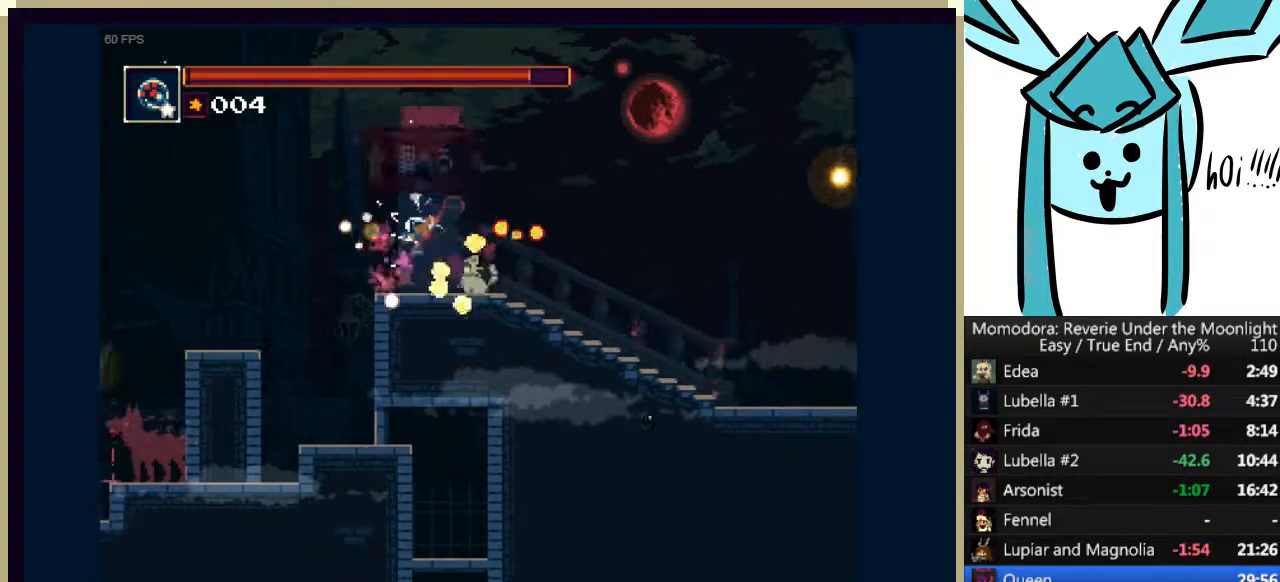
{"keys": [], "events": [[100, "left", "up"], [100, "s", "down"], [167, "s", "up"], [267, "s", "down"], [333, "s", "up"], [400, "s", "down"], [467, "s", "up"]]}
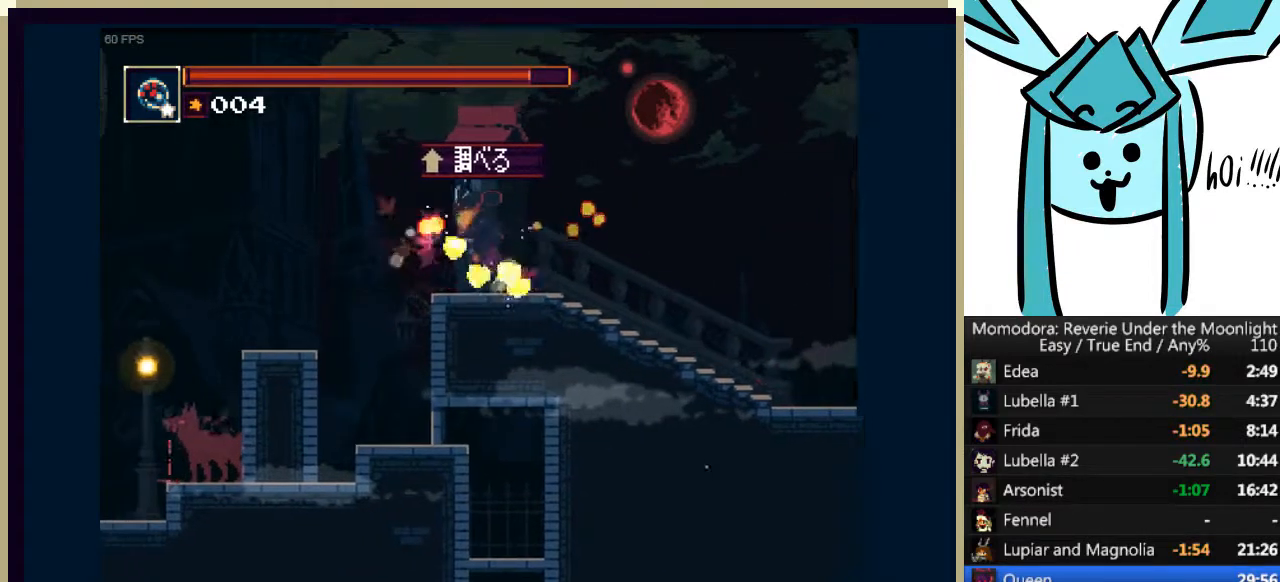
{"keys": [], "events": [[67, "s", "down"], [133, "s", "up"], [233, "s", "down"], [300, "s", "up"]]}
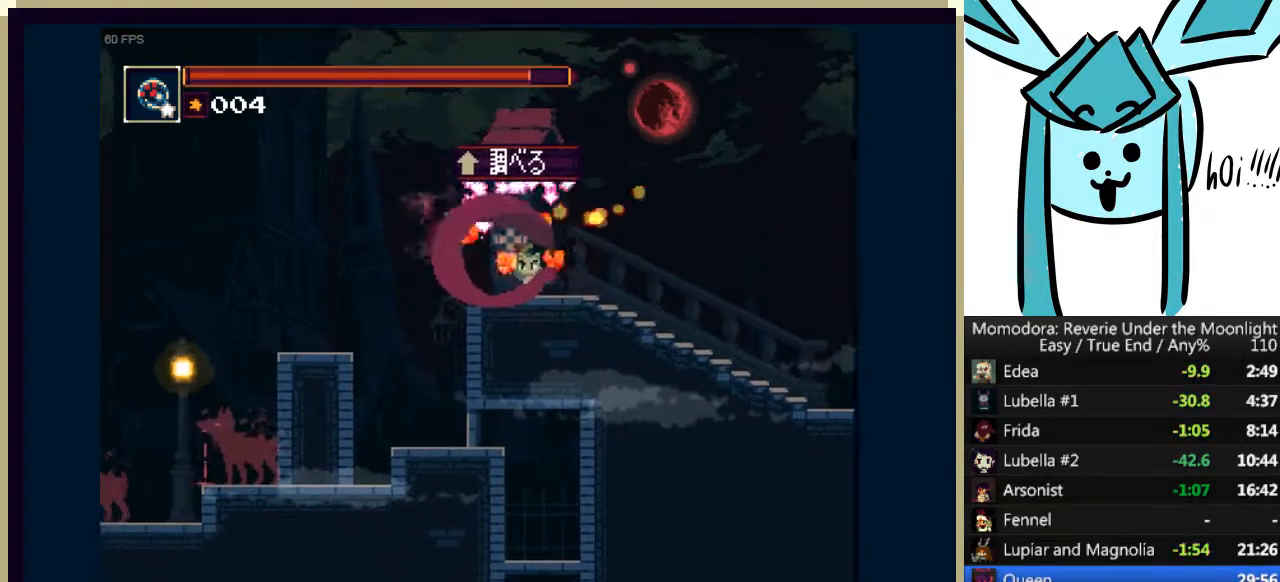
{"keys": [], "events": [[100, "w", "down"], [200, "w", "up"]]}
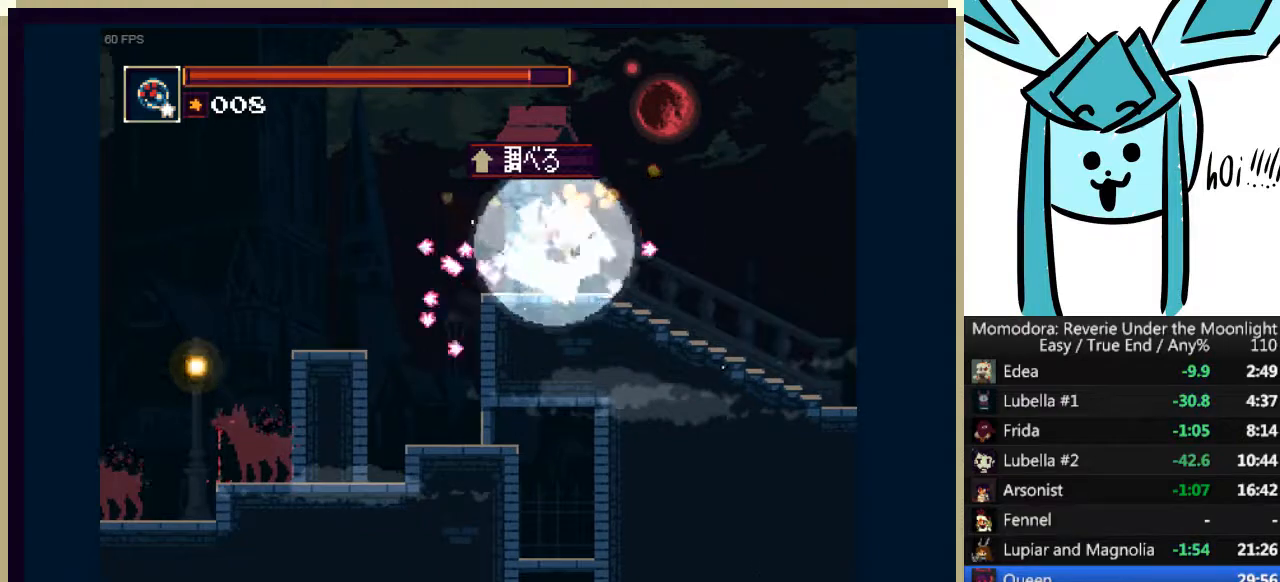
{"keys": [], "events": [[33, "shift_r", "down"], [133, "shift_r", "up"], [167, "a", "down"], [233, "a", "up"], [333, "a", "down"], [400, "a", "up"], [467, "down", "down"], [500, "down", "up"]]}
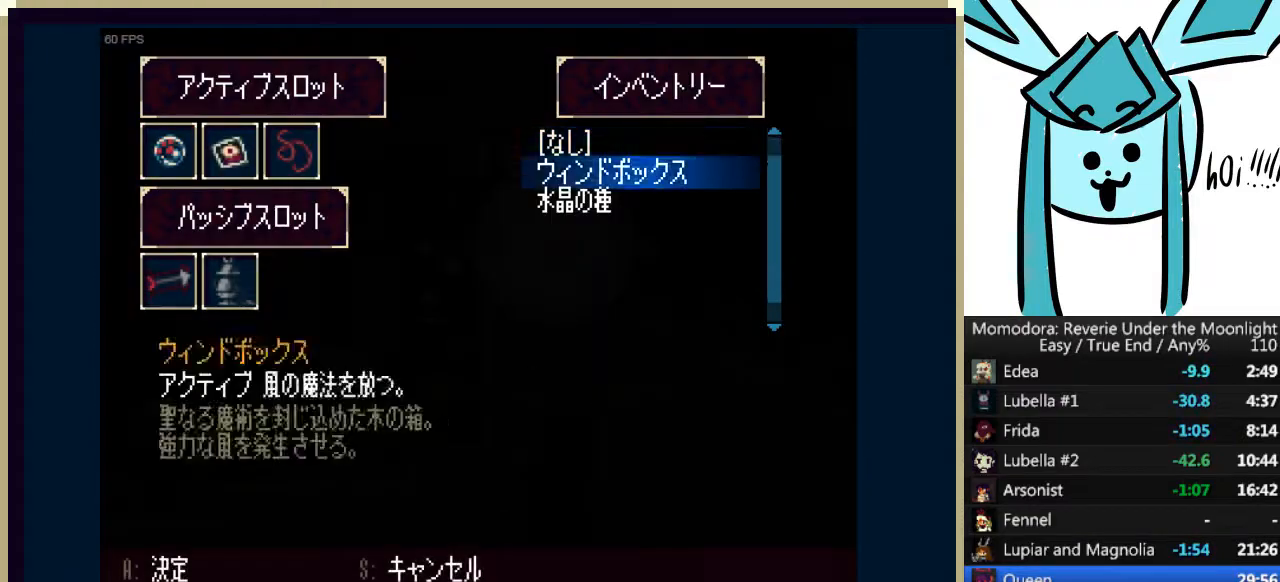
{"keys": [], "events": []}
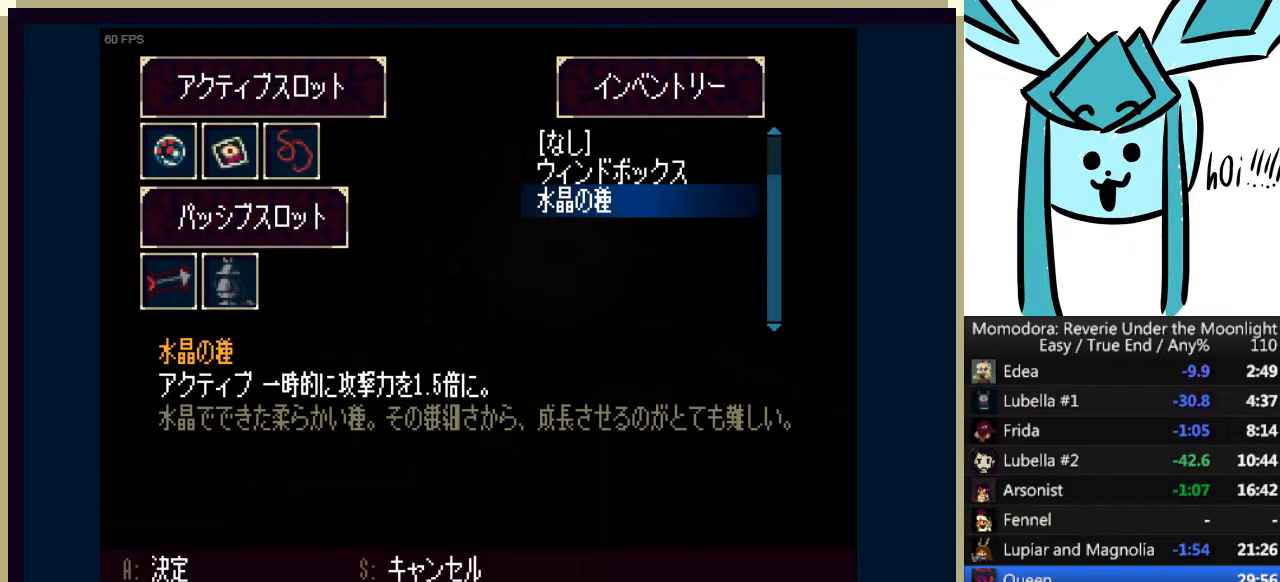
{"keys": ["s"], "events": [[100, "up", "down"], [167, "a", "down"], [167, "up", "up"], [267, "a", "up"], [333, "s", "down"], [433, "s", "up"], [500, "s", "down"]]}
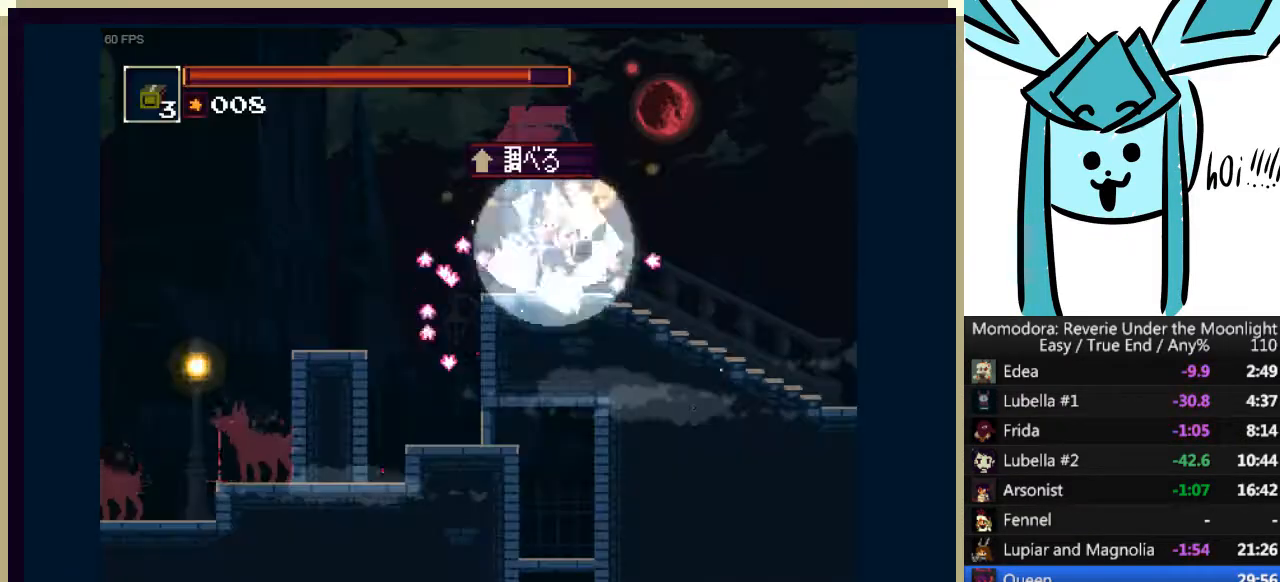
{"keys": [], "events": [[67, "s", "up"], [167, "w", "down"], [267, "w", "up"]]}
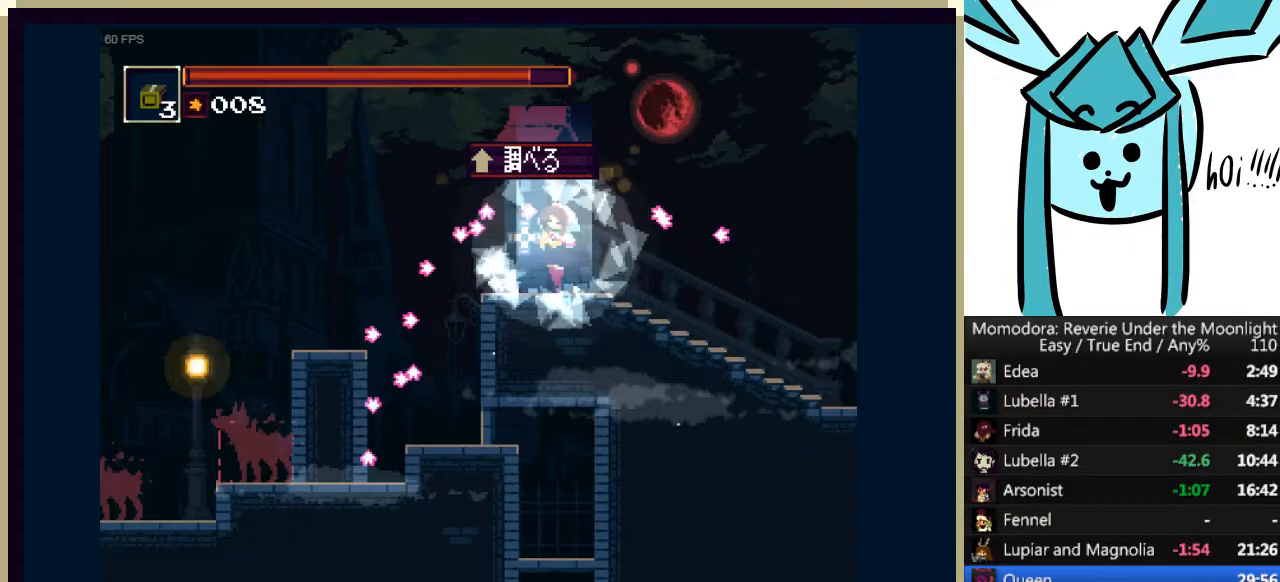
{"keys": [], "events": []}
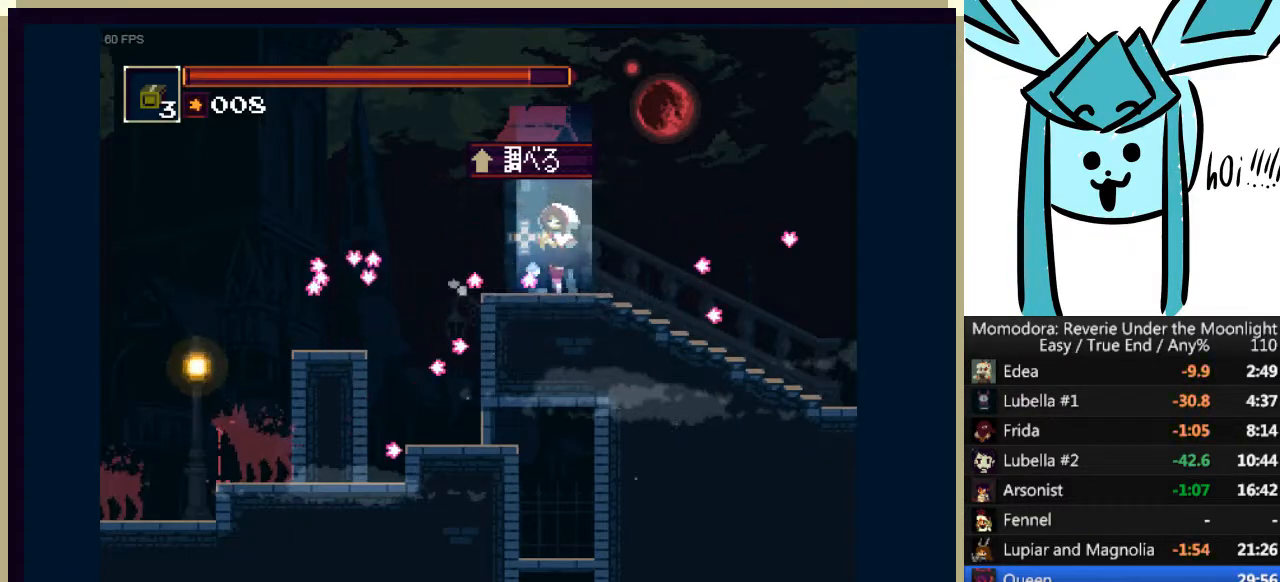
{"keys": [], "events": []}
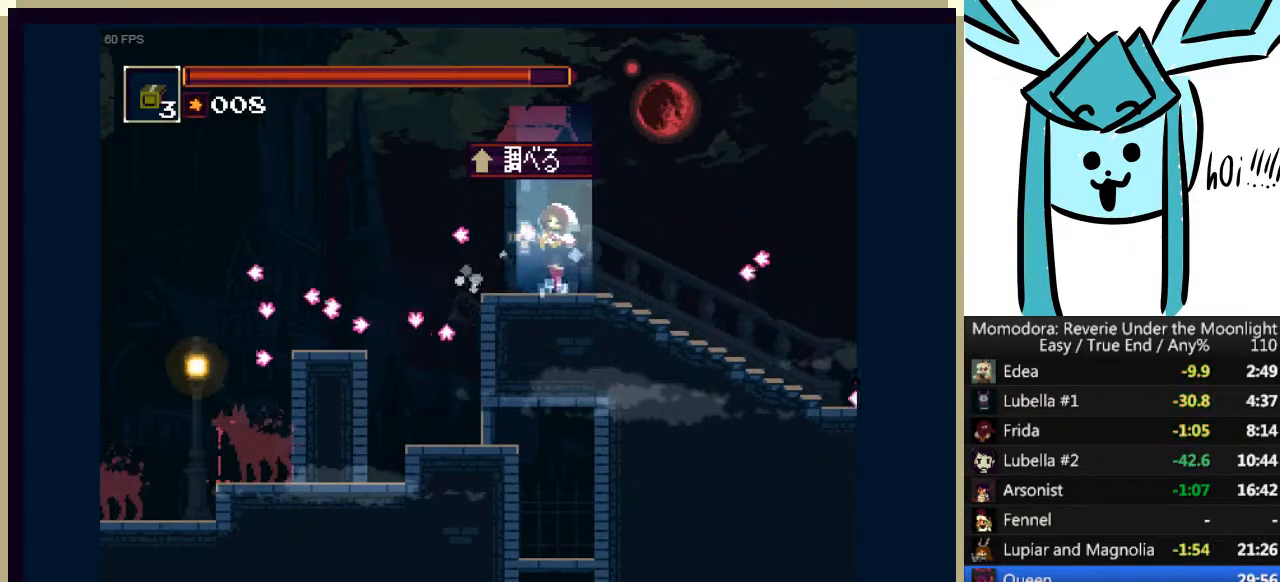
{"keys": [], "events": []}
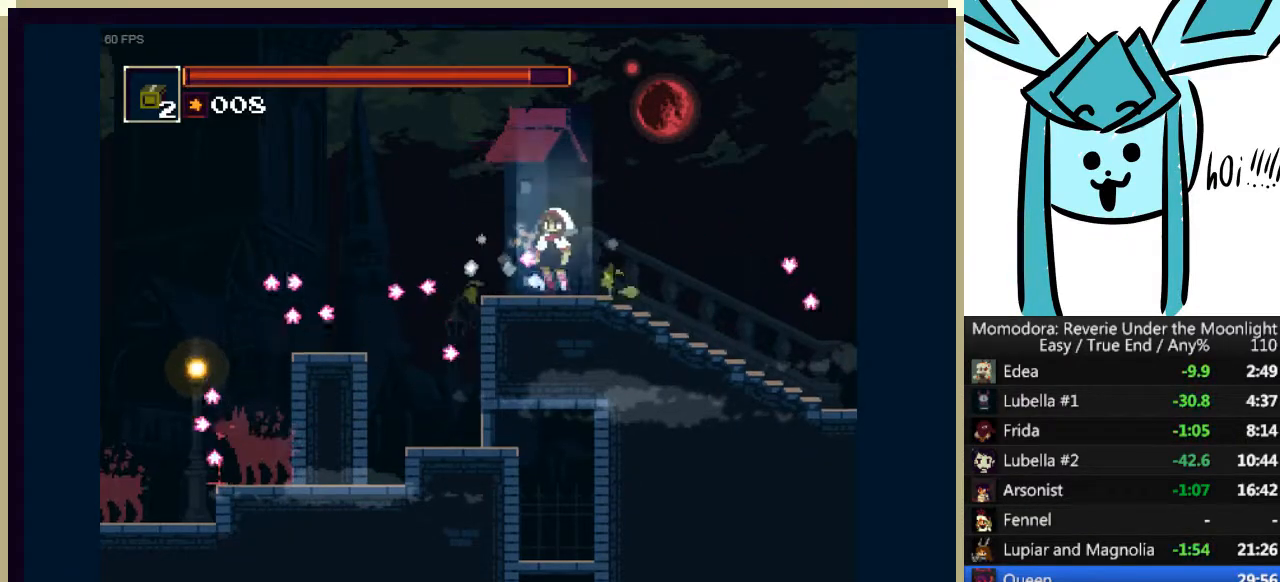
{"keys": [], "events": [[133, "shift_r", "down"], [233, "a", "down"], [233, "shift_r", "up"], [333, "a", "up"], [433, "a", "down"], [500, "a", "up"]]}
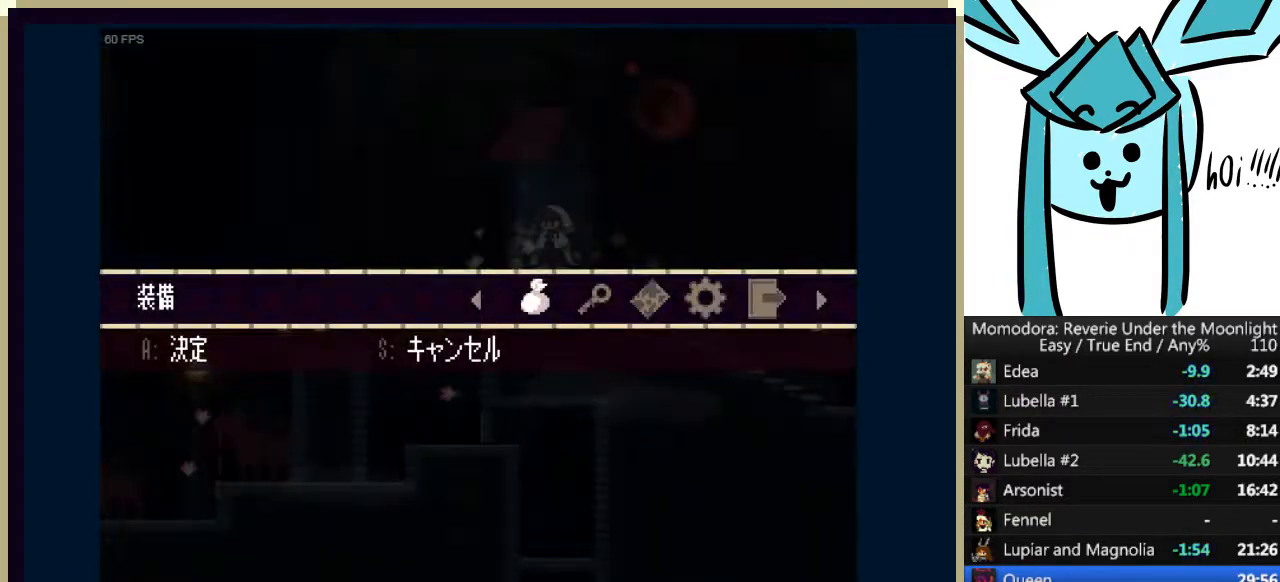
{"keys": [], "events": []}
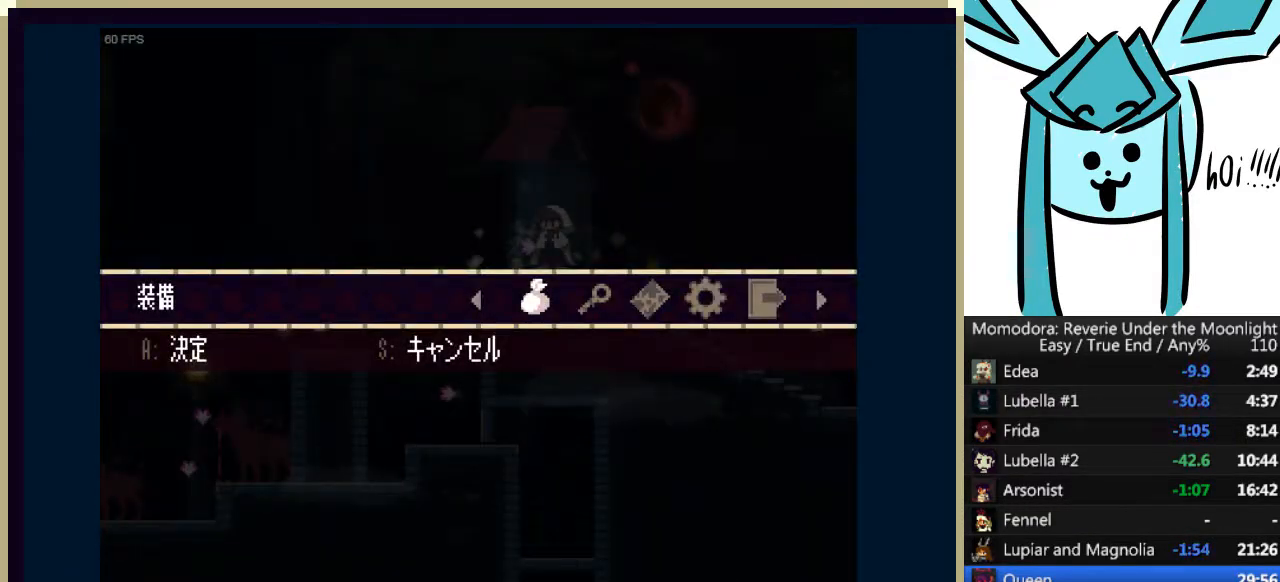
{"keys": [], "events": [[67, "s", "down"], [167, "s", "up"]]}
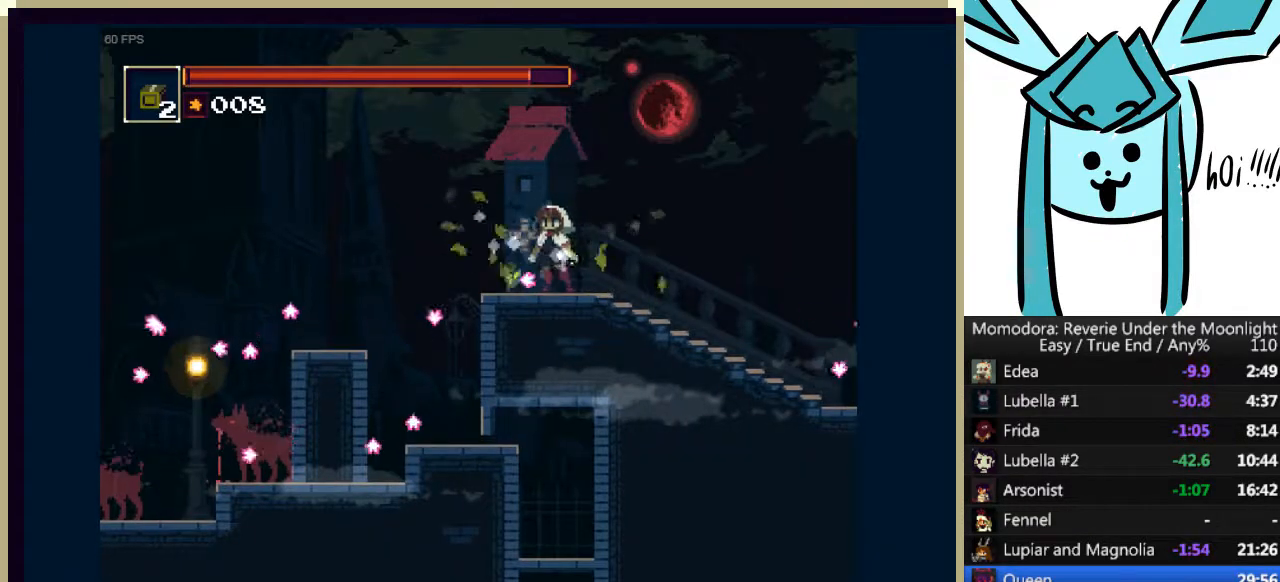
{"keys": [], "events": [[33, "a", "down"], [100, "a", "up"], [133, "shift_r", "down"], [200, "shift_r", "up"], [367, "a", "down"], [467, "a", "up"]]}
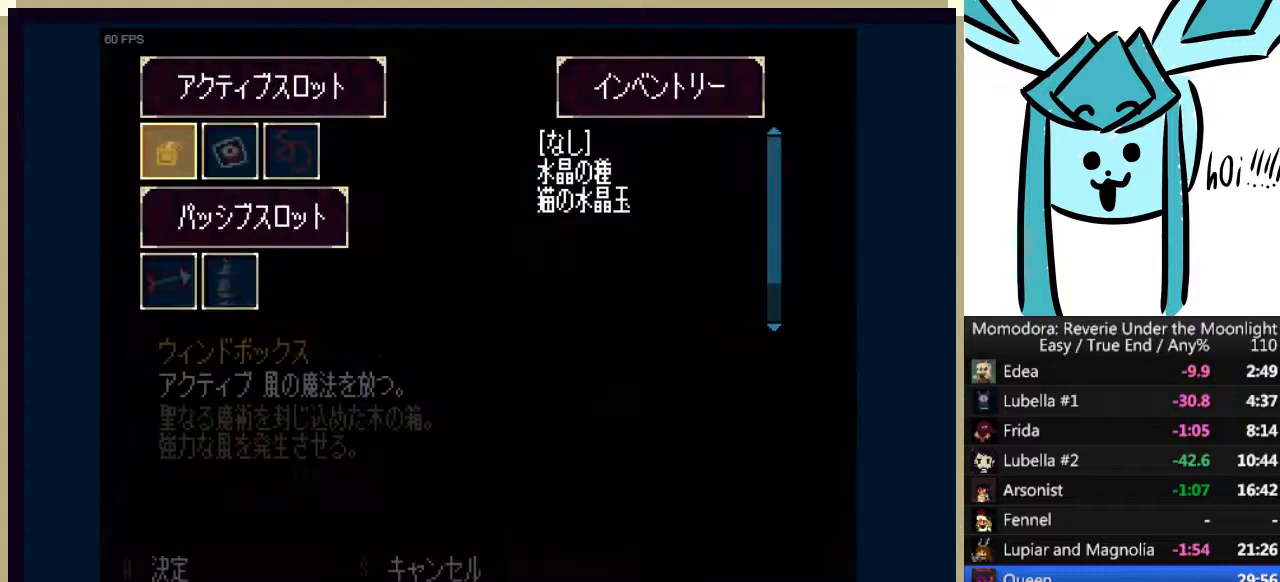
{"keys": [], "events": [[167, "a", "down"], [300, "a", "up"]]}